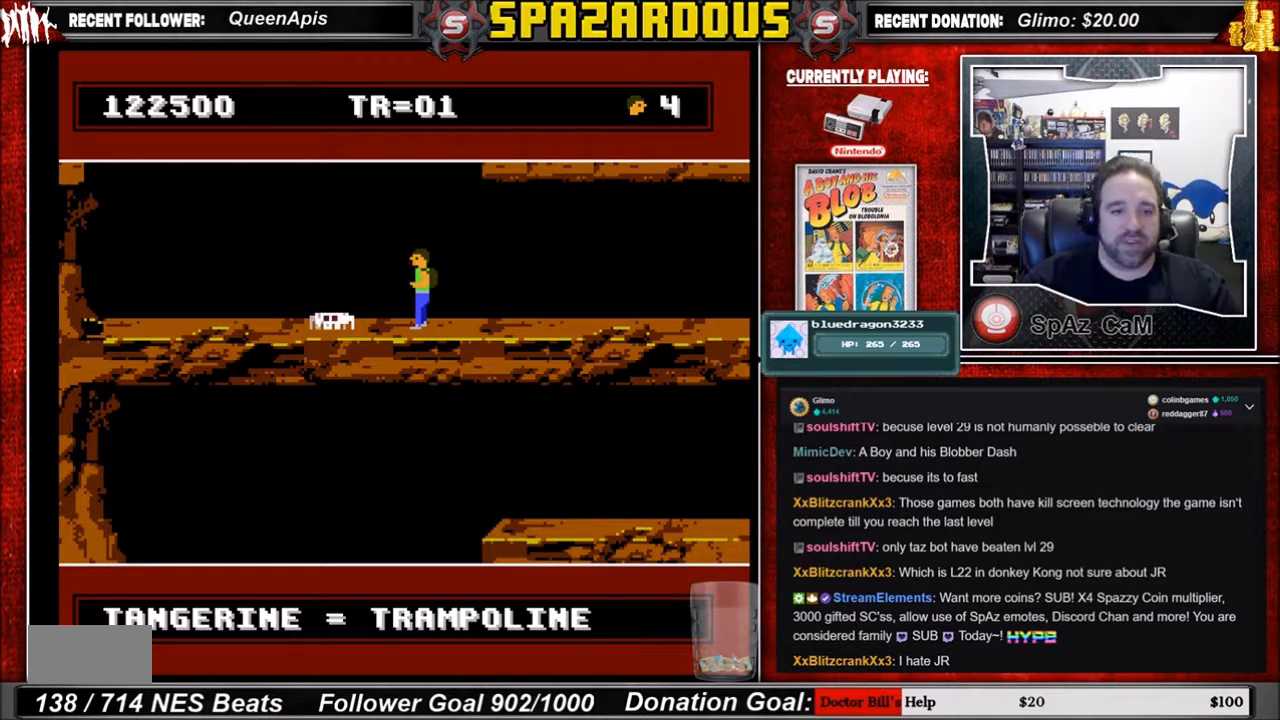
Gameplay with a controller (Nintendo layout); each line is a JSON object with the inputs held at the frame after it. "events" lists button and stick changes between this image and that frame as [ms after this image, input, new state], when the widget could be followed in between. Not read: L3 R3.
{"buttons": [], "events": []}
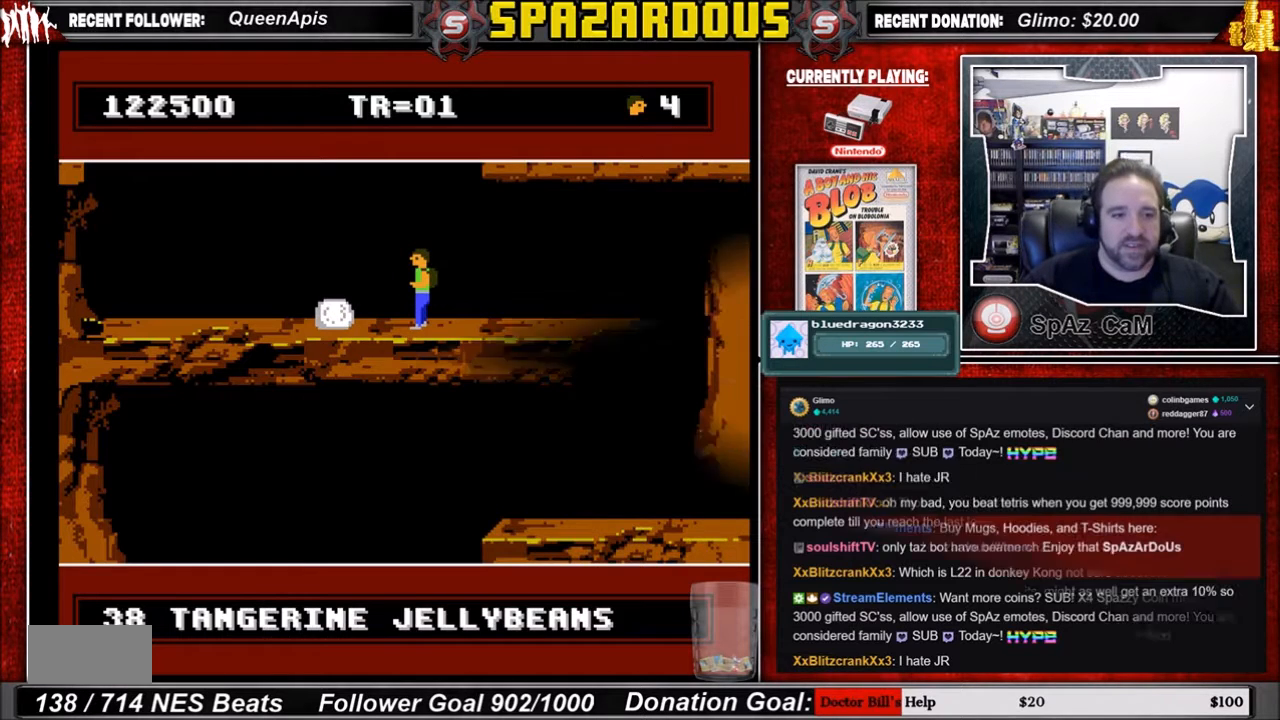
{"buttons": ["DPAD_DOWN"], "events": [[67, "DPAD_DOWN", "down"], [400, "SELECT", "down"], [500, "SELECT", "up"]]}
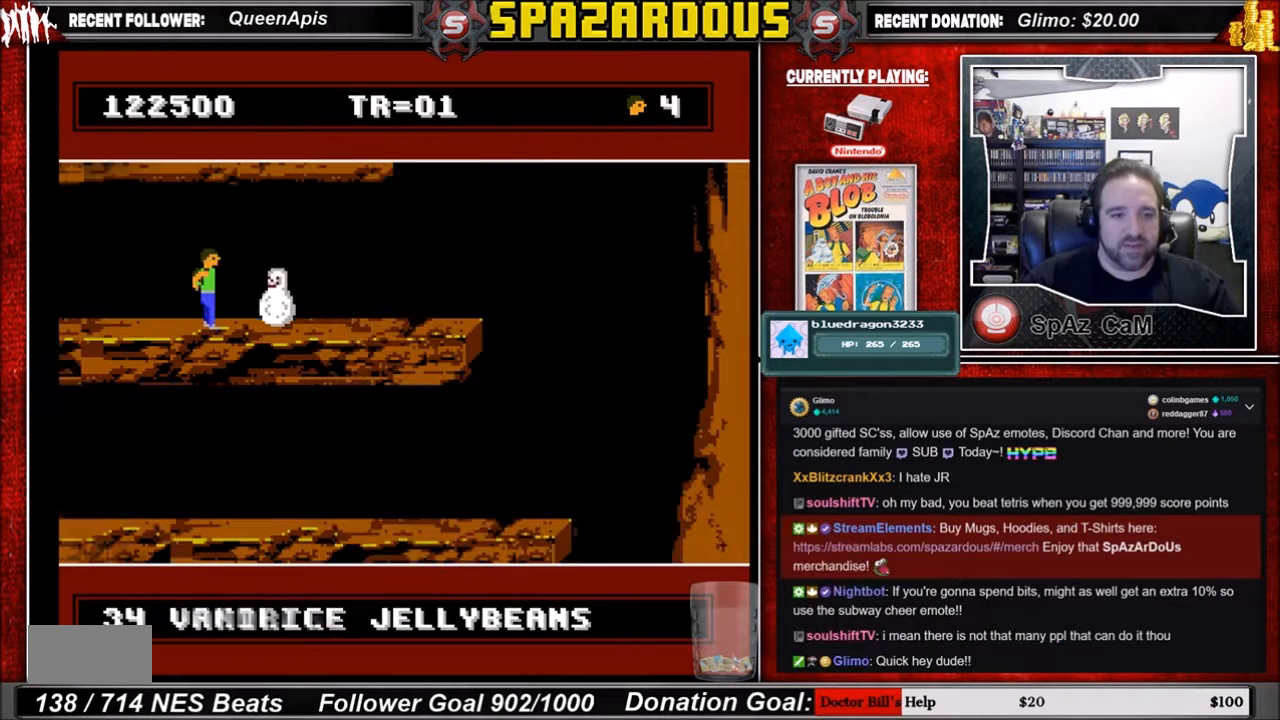
{"buttons": [], "events": [[201, "DPAD_DOWN", "up"]]}
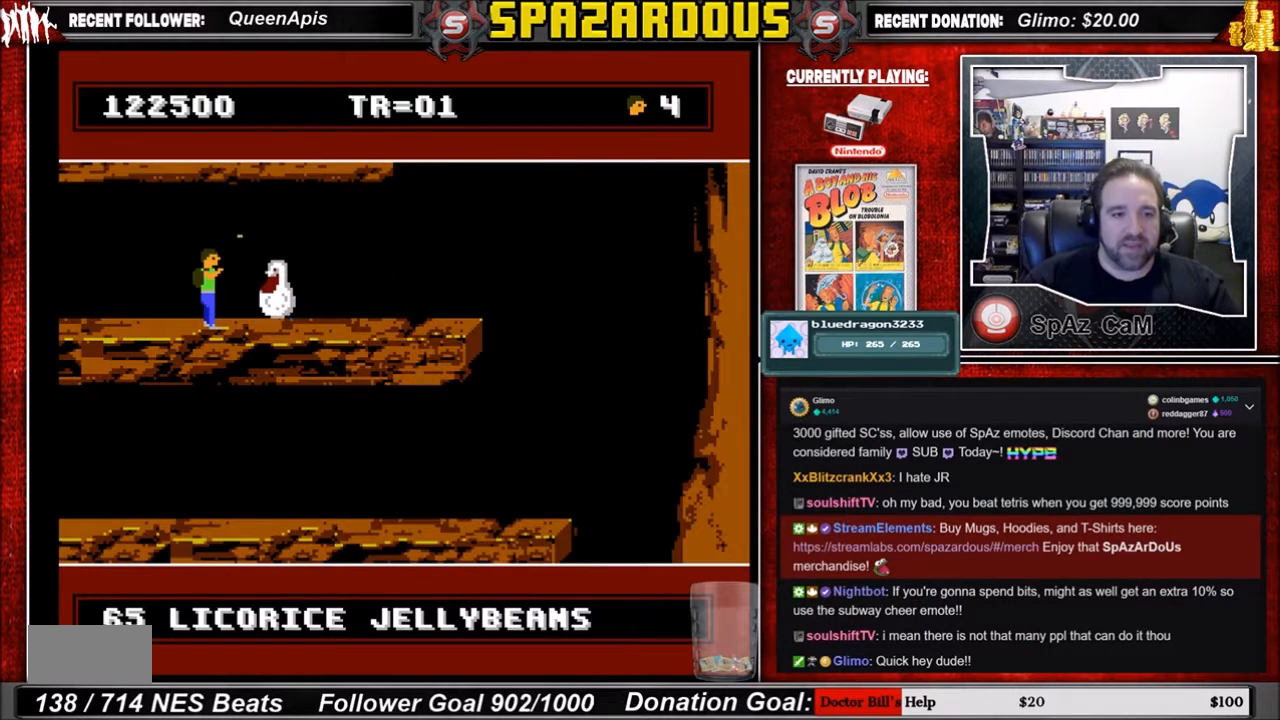
{"buttons": [], "events": []}
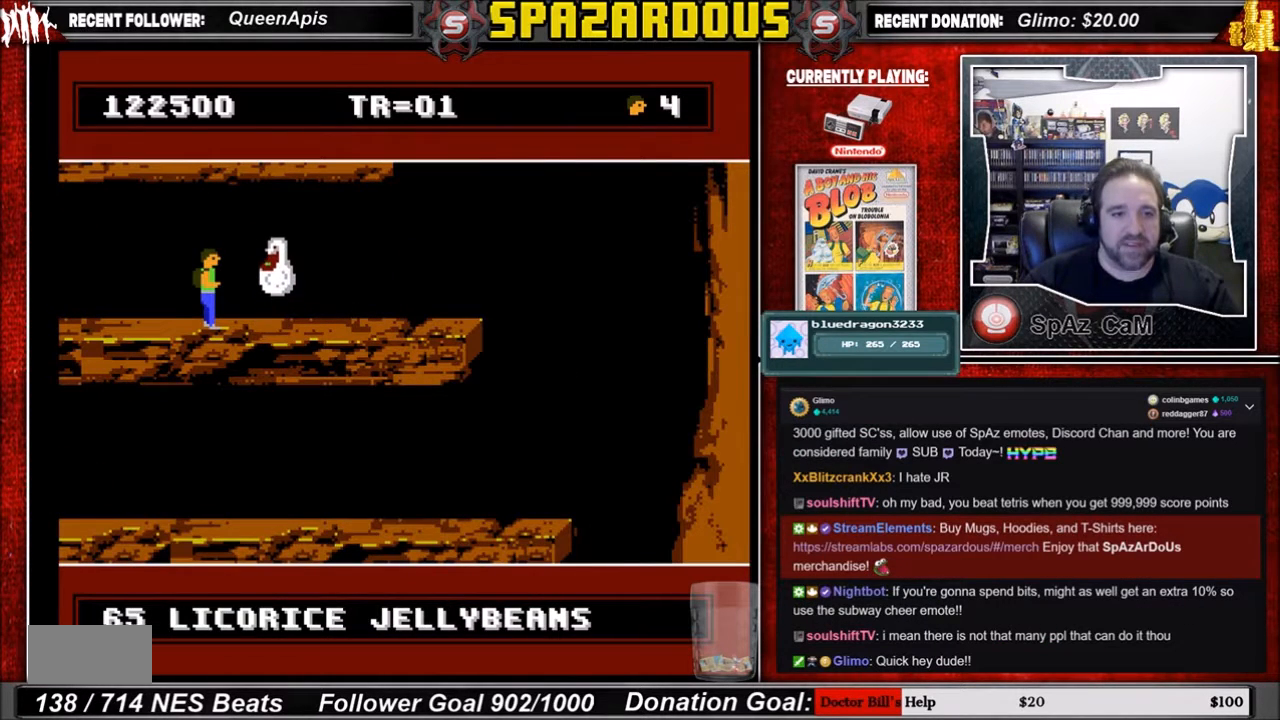
{"buttons": [], "events": []}
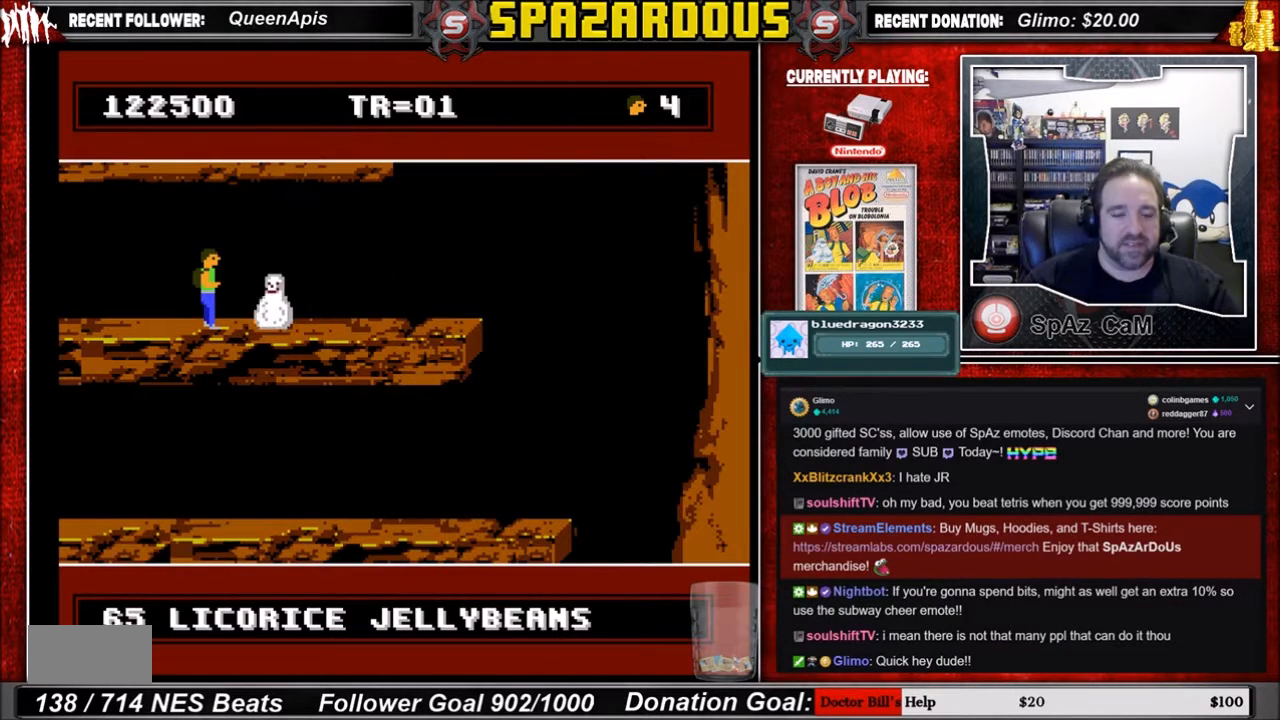
{"buttons": [], "events": []}
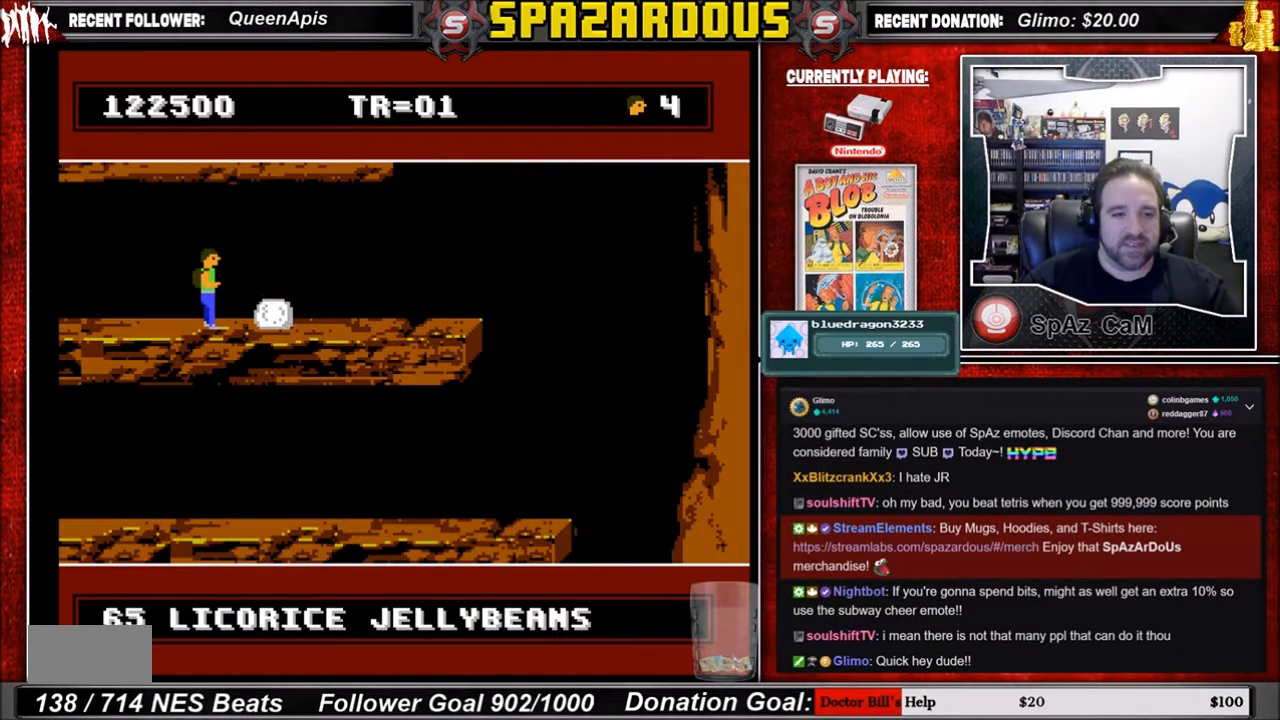
{"buttons": [], "events": []}
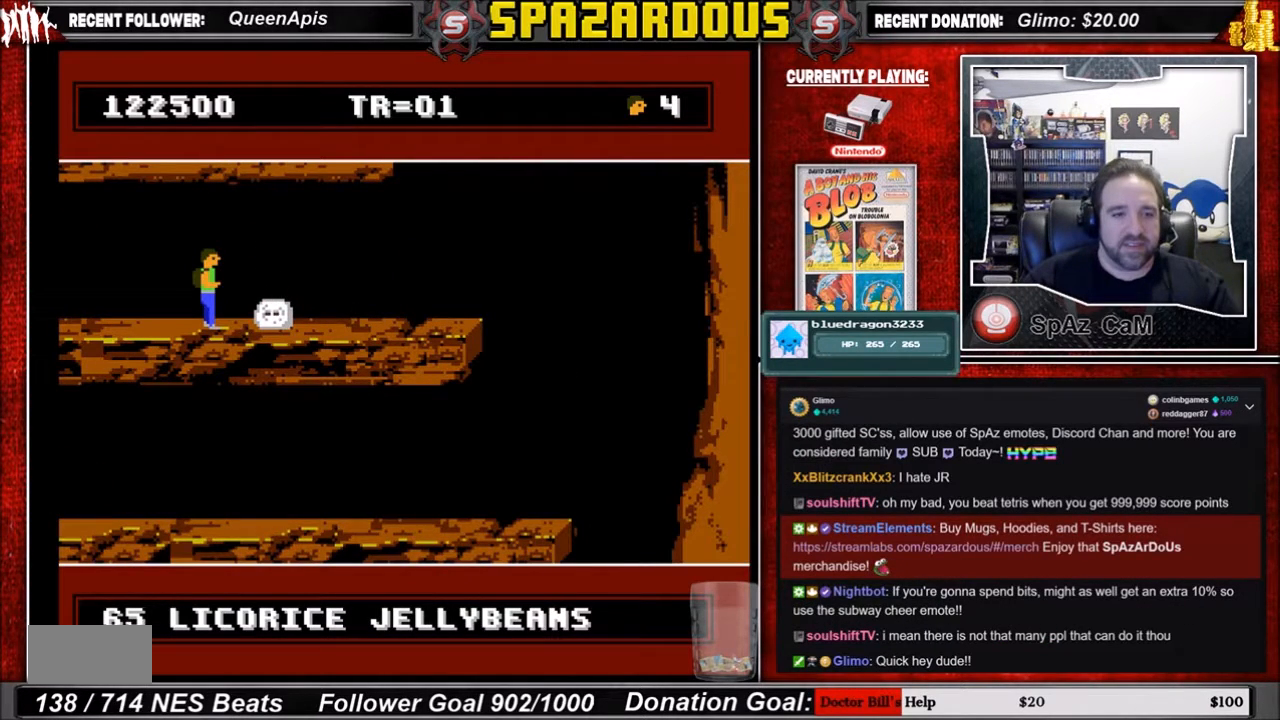
{"buttons": [], "events": []}
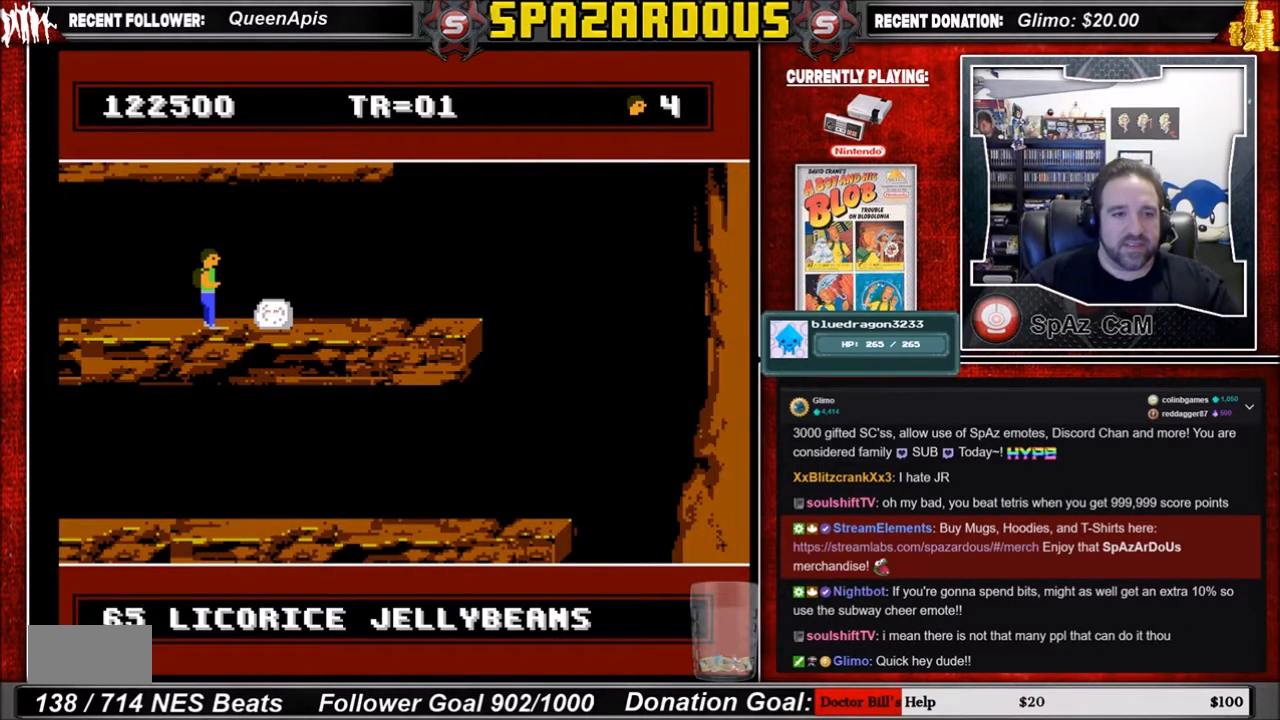
{"buttons": [], "events": []}
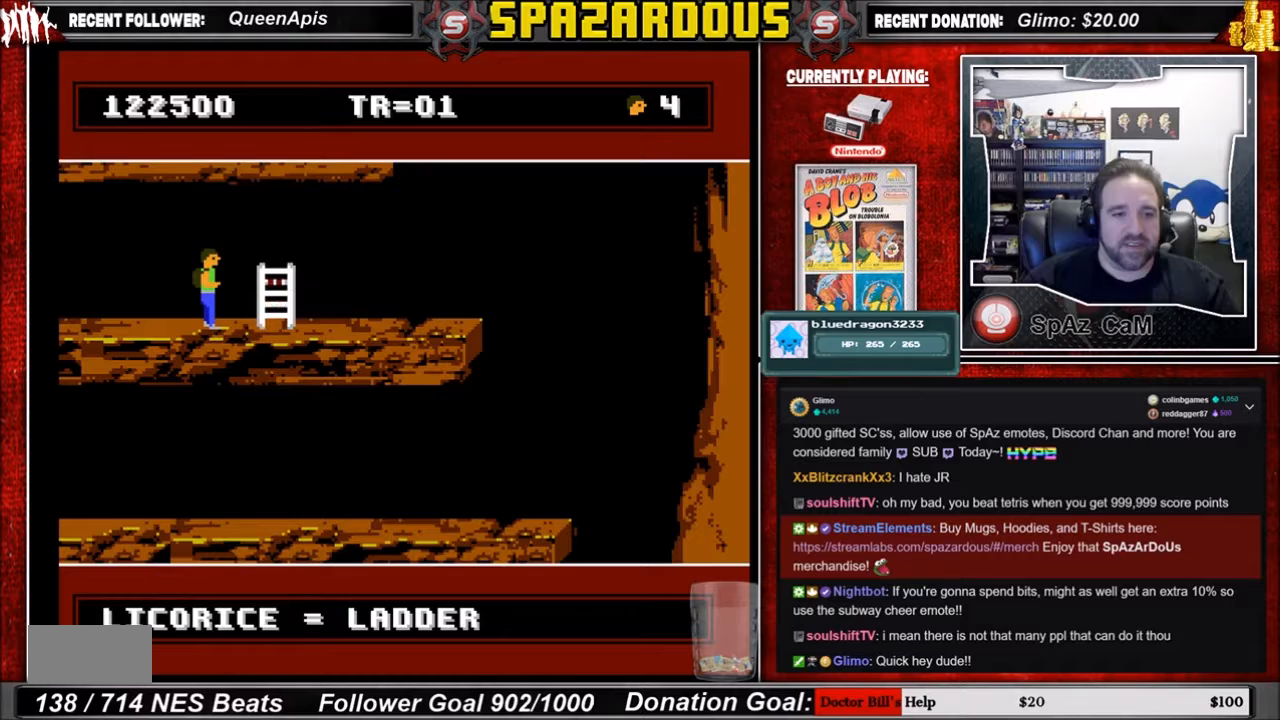
{"buttons": ["DPAD_UP"], "events": [[67, "DPAD_RIGHT", "down"], [434, "DPAD_RIGHT", "up"], [434, "DPAD_UP", "down"]]}
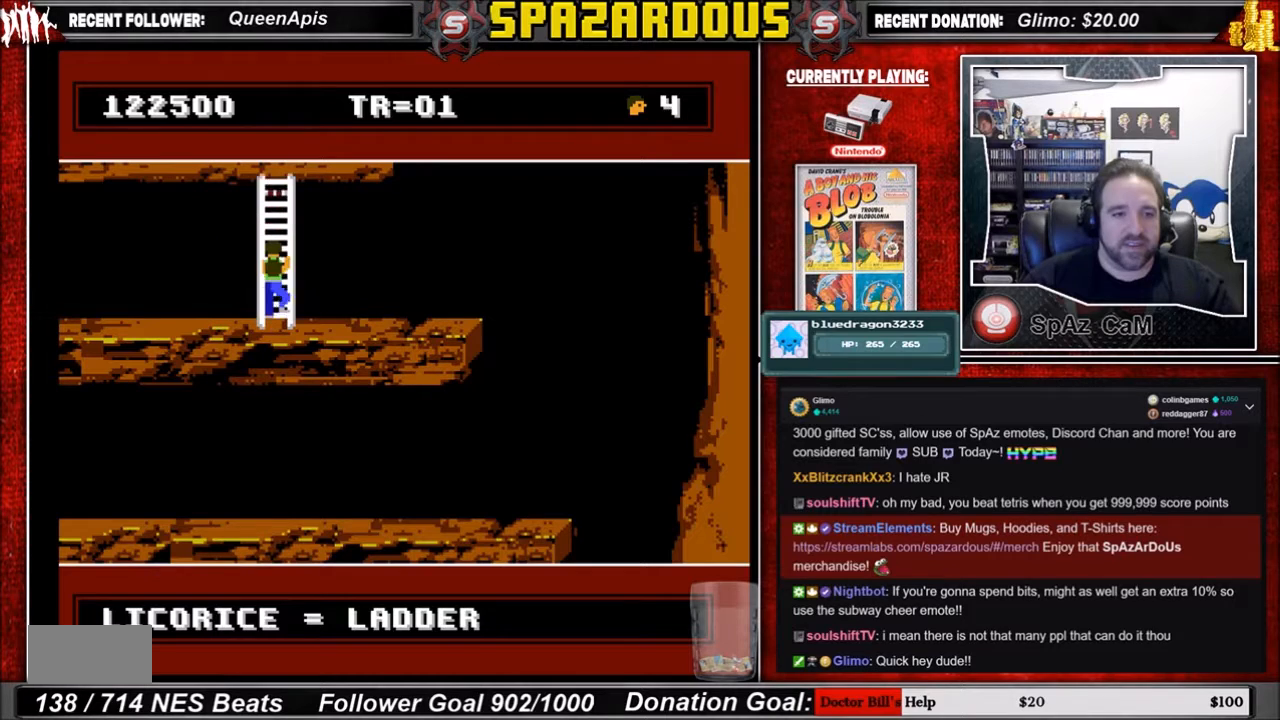
{"buttons": ["DPAD_UP"], "events": []}
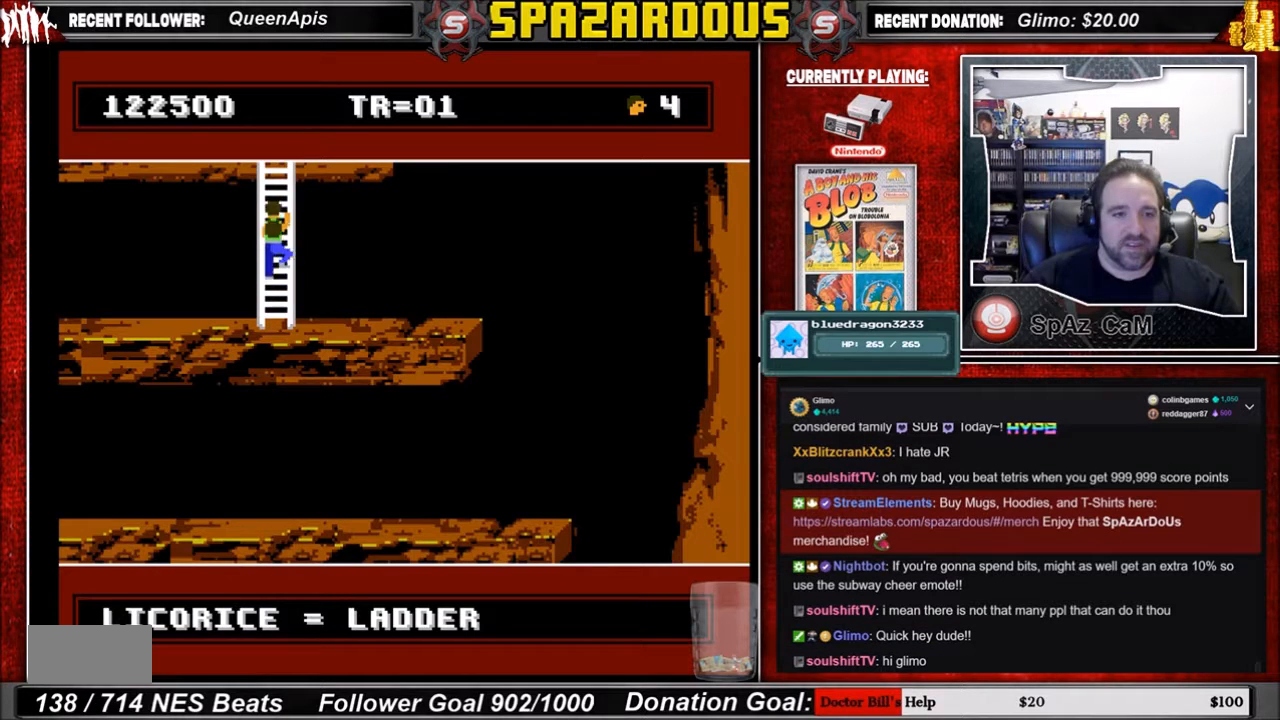
{"buttons": ["DPAD_UP"], "events": []}
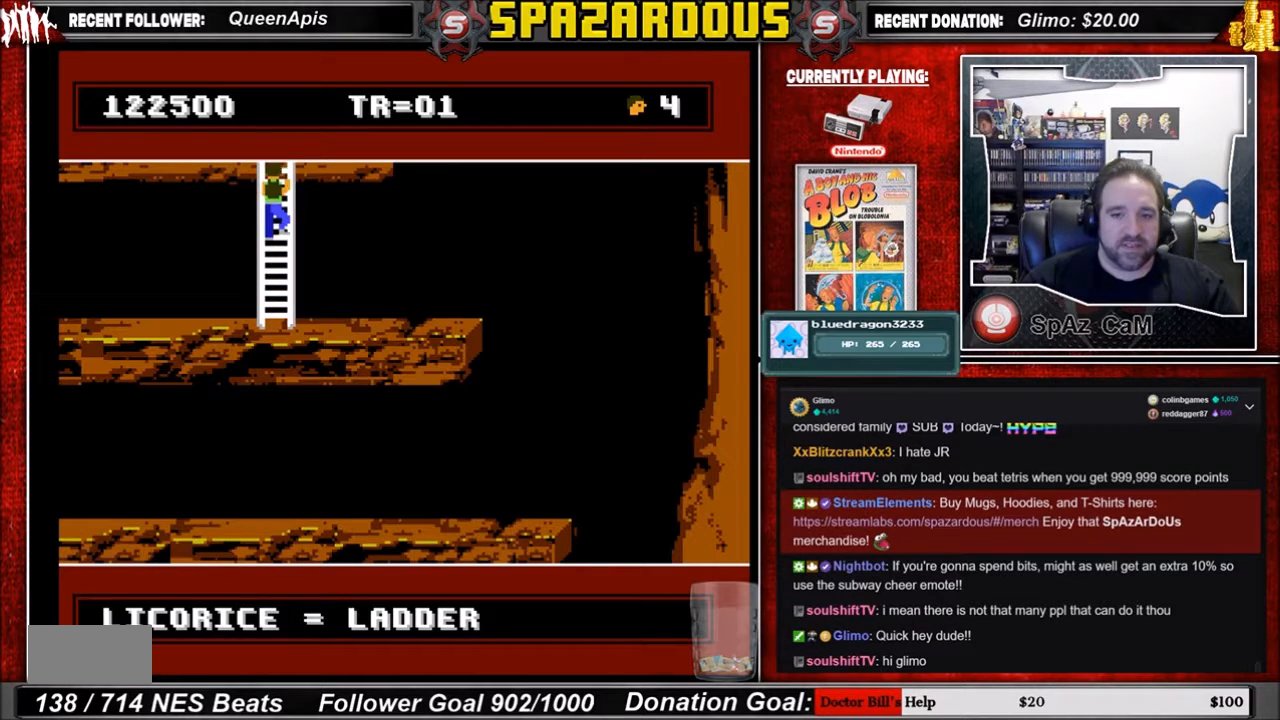
{"buttons": ["DPAD_UP"], "events": []}
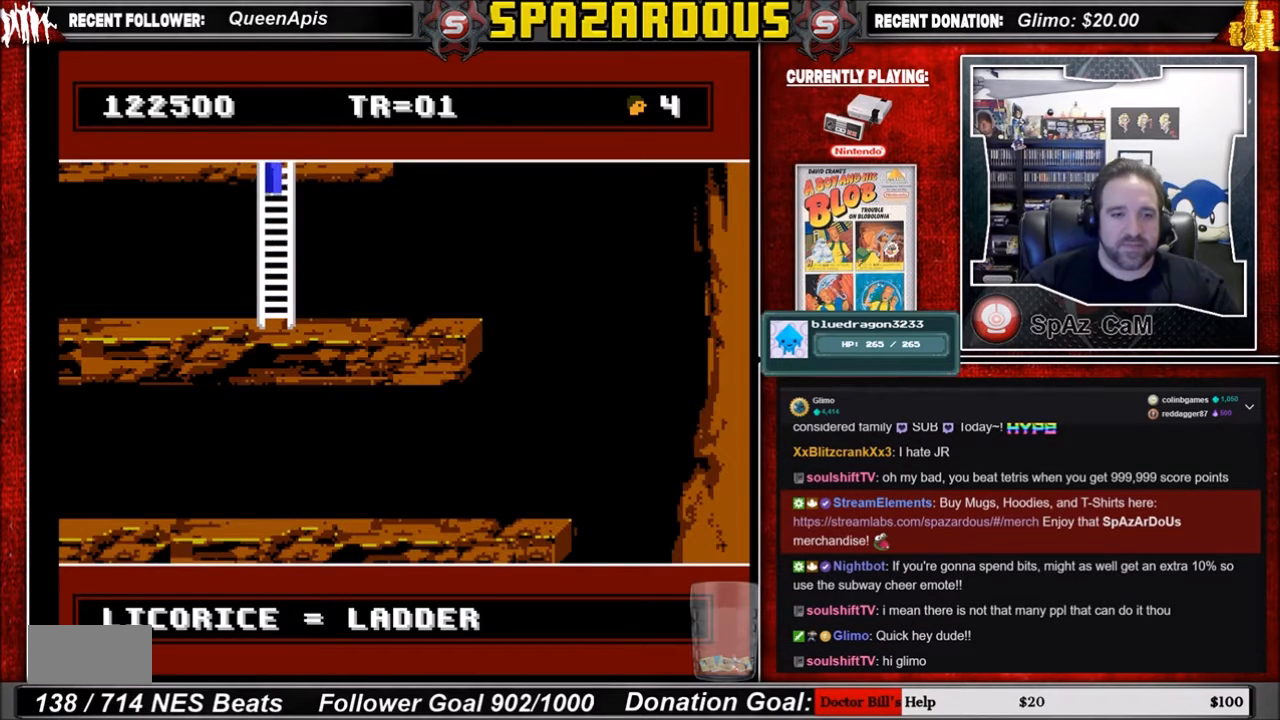
{"buttons": ["DPAD_UP"], "events": []}
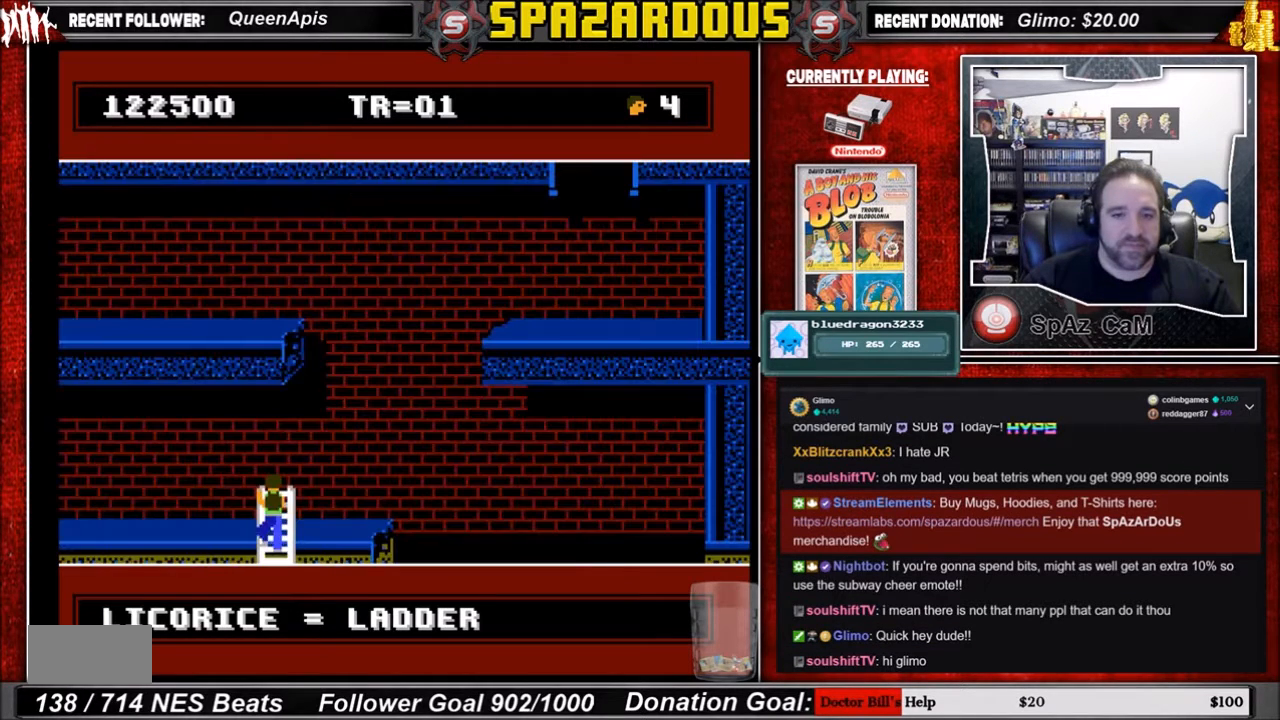
{"buttons": ["DPAD_LEFT"], "events": [[467, "DPAD_LEFT", "down"], [467, "DPAD_UP", "up"]]}
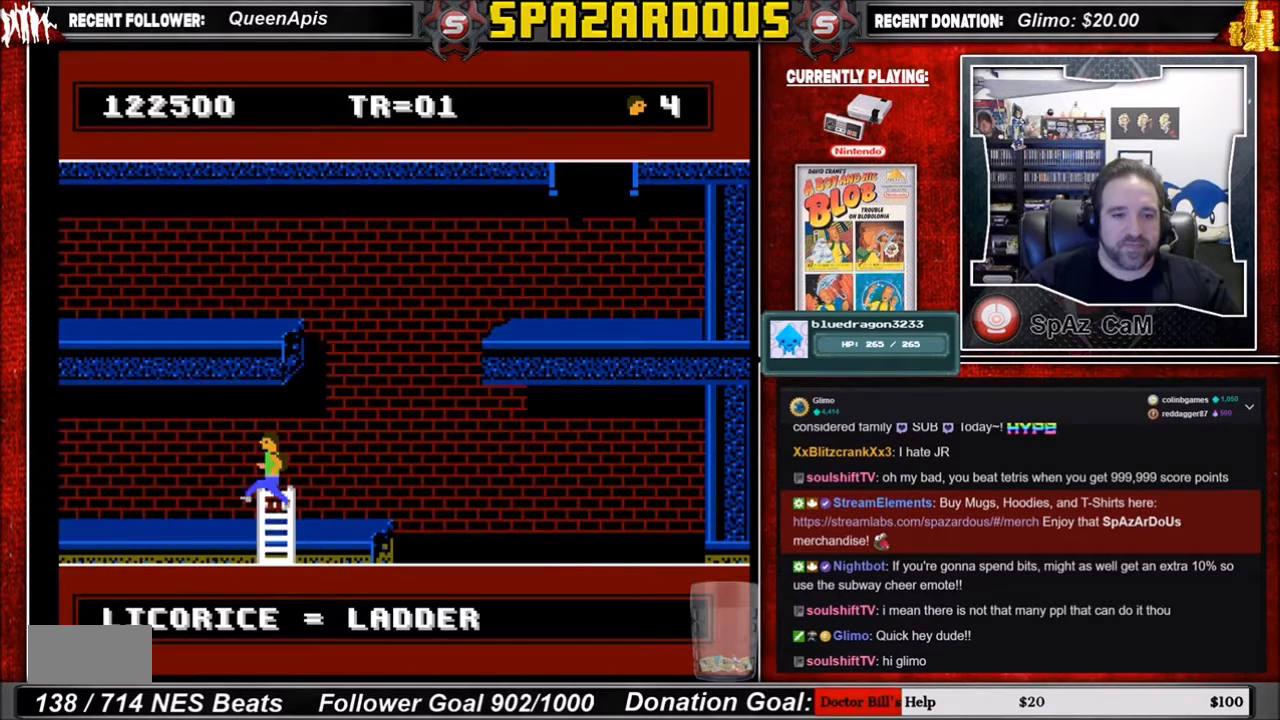
{"buttons": ["B"], "events": [[267, "DPAD_LEFT", "up"], [401, "B", "down"]]}
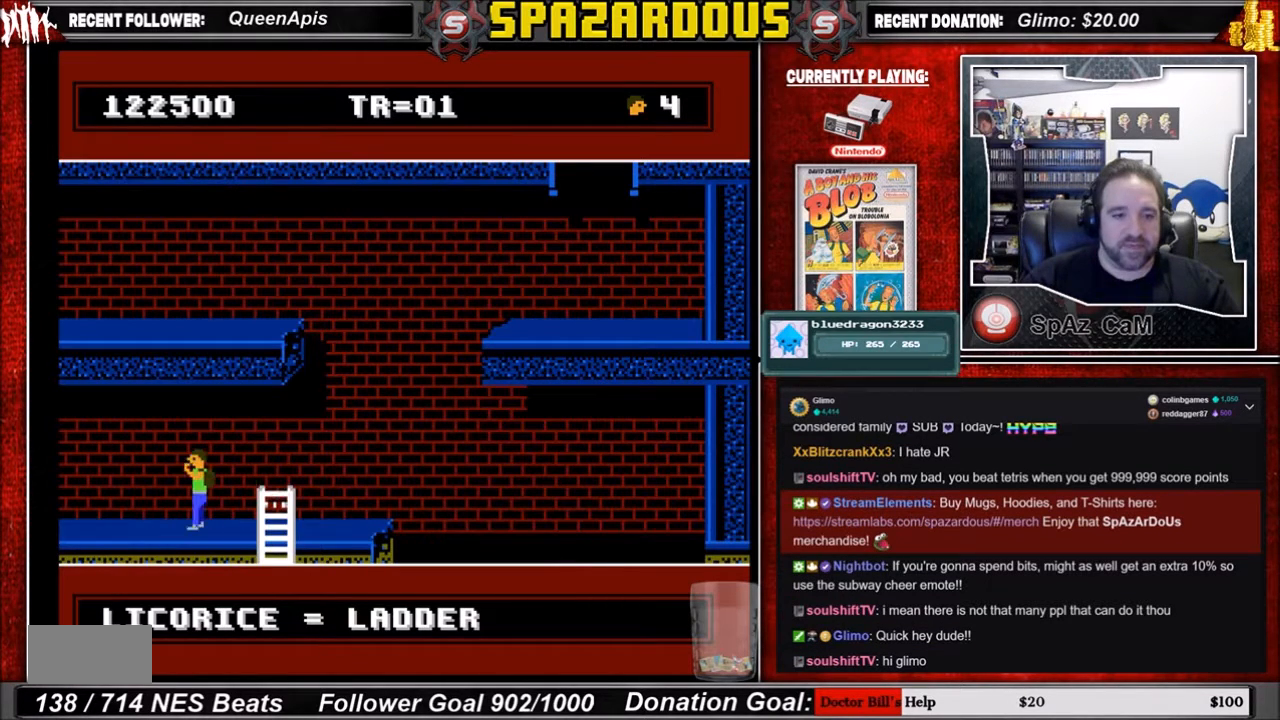
{"buttons": [], "events": [[100, "B", "up"]]}
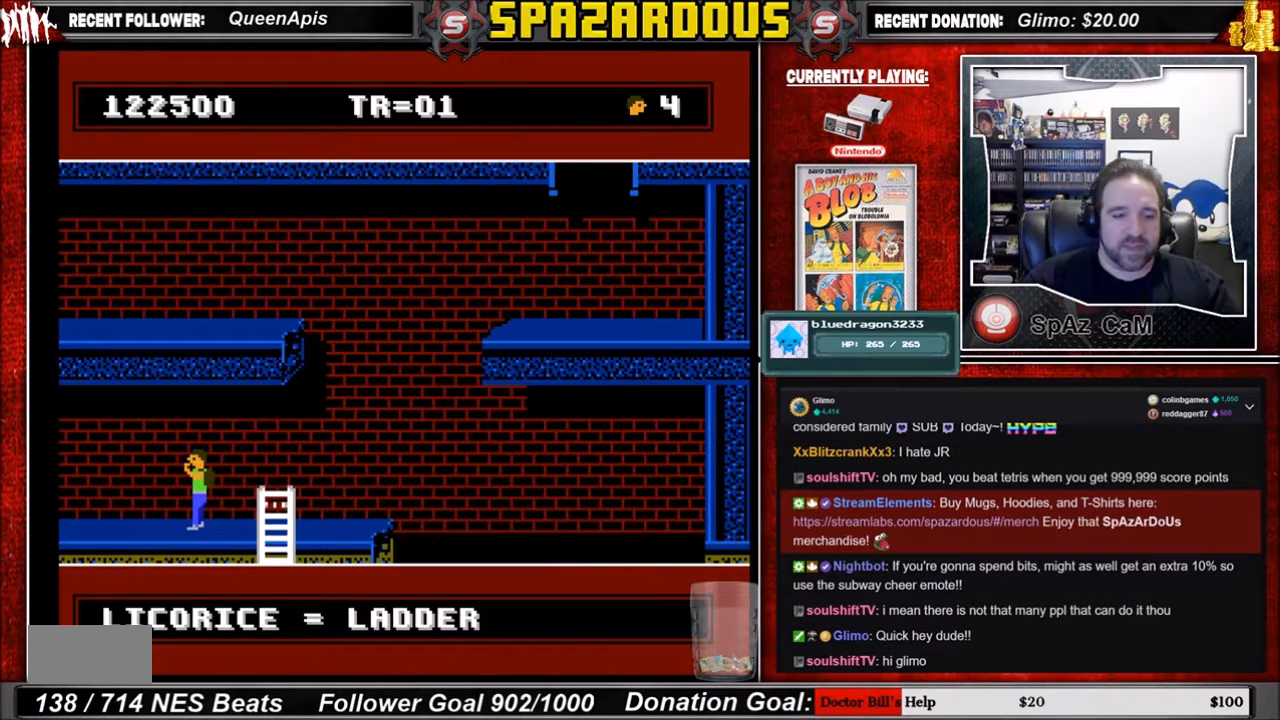
{"buttons": [], "events": [[101, "DPAD_LEFT", "down"], [167, "DPAD_LEFT", "up"]]}
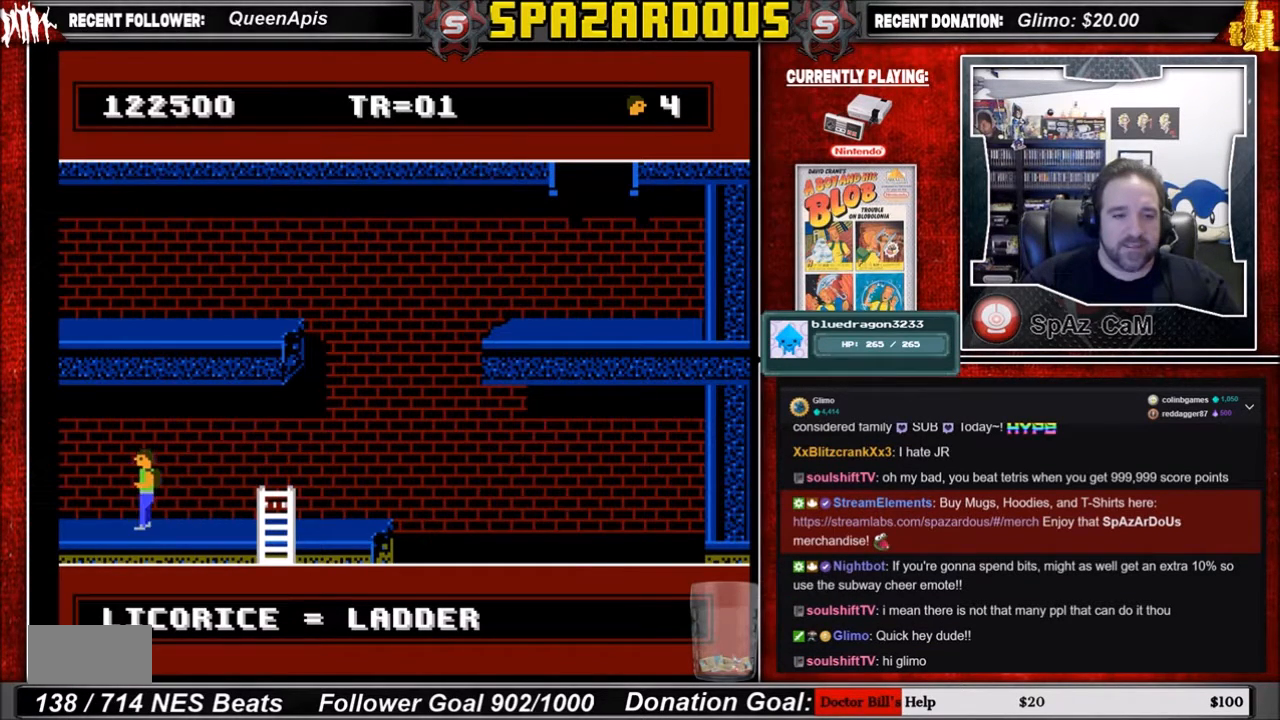
{"buttons": [], "events": [[167, "DPAD_RIGHT", "down"], [267, "DPAD_RIGHT", "up"]]}
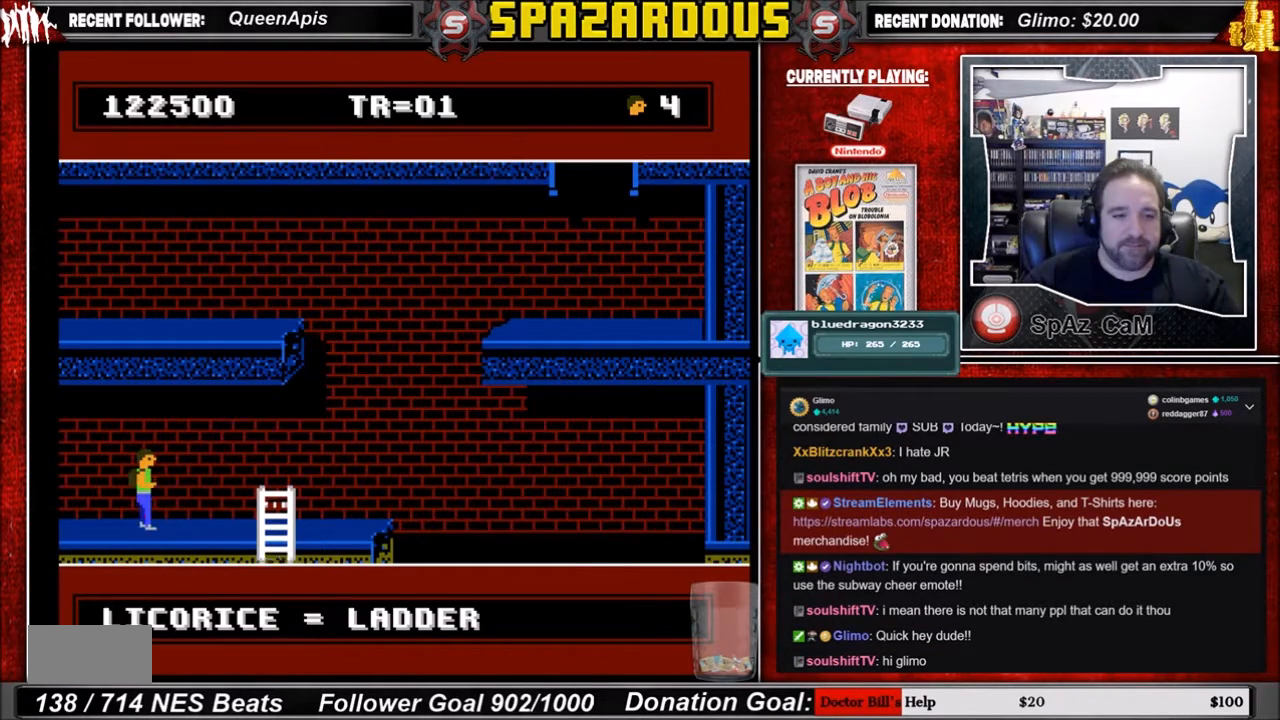
{"buttons": [], "events": []}
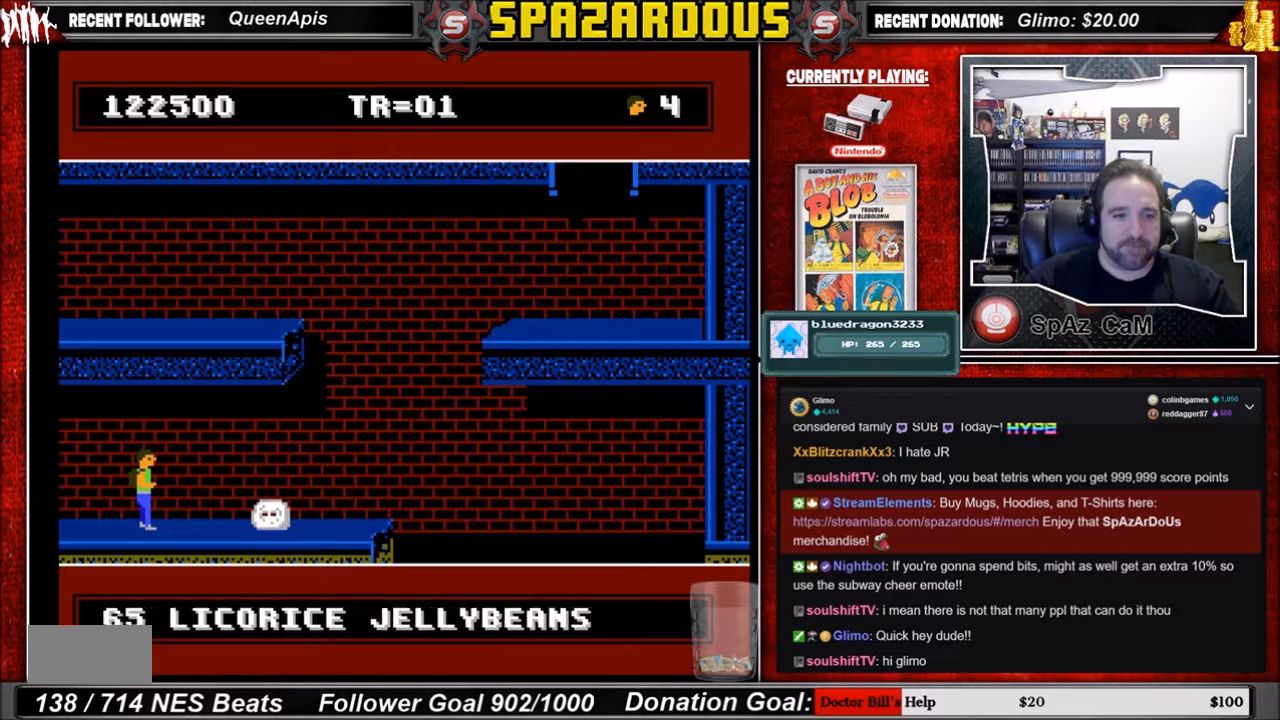
{"buttons": [], "events": []}
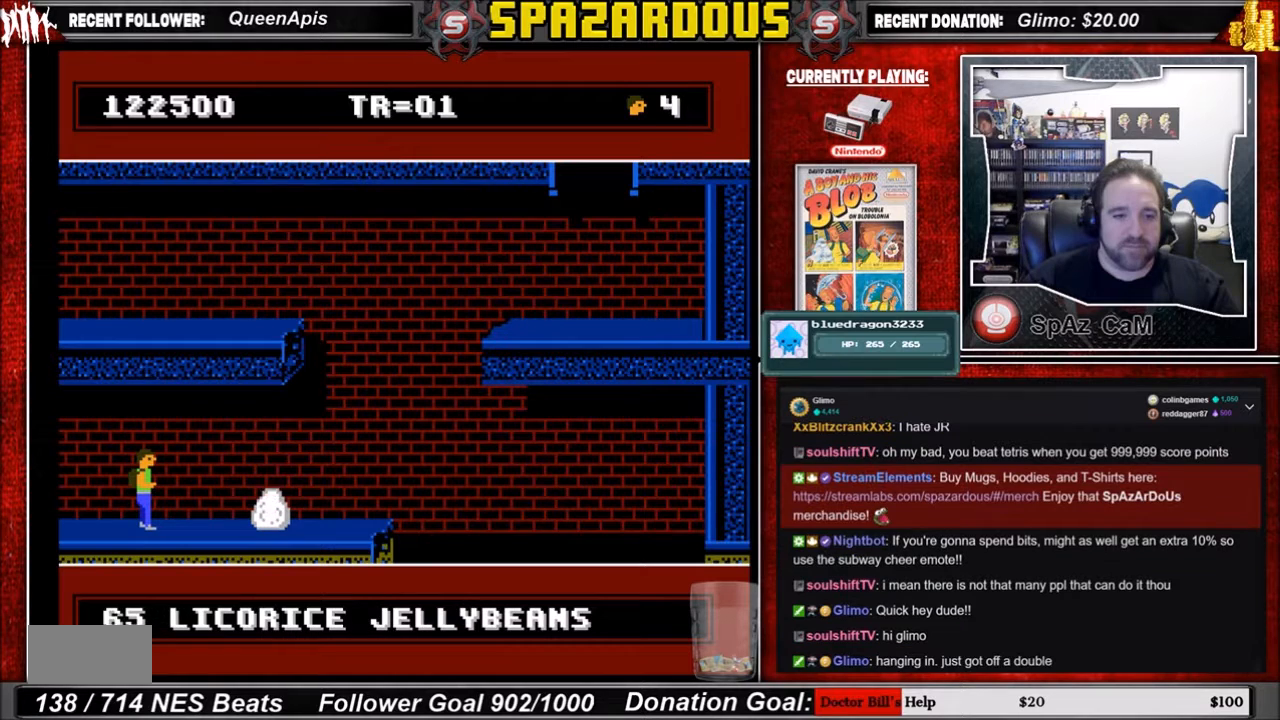
{"buttons": [], "events": []}
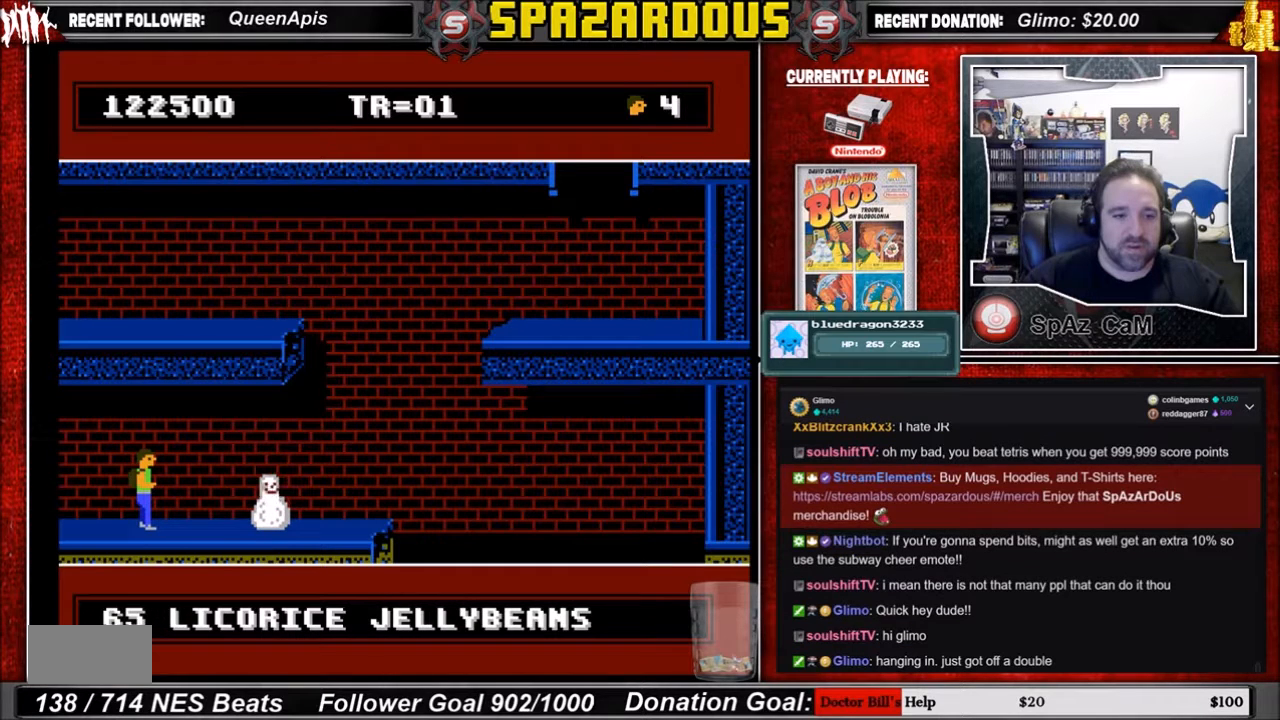
{"buttons": [], "events": []}
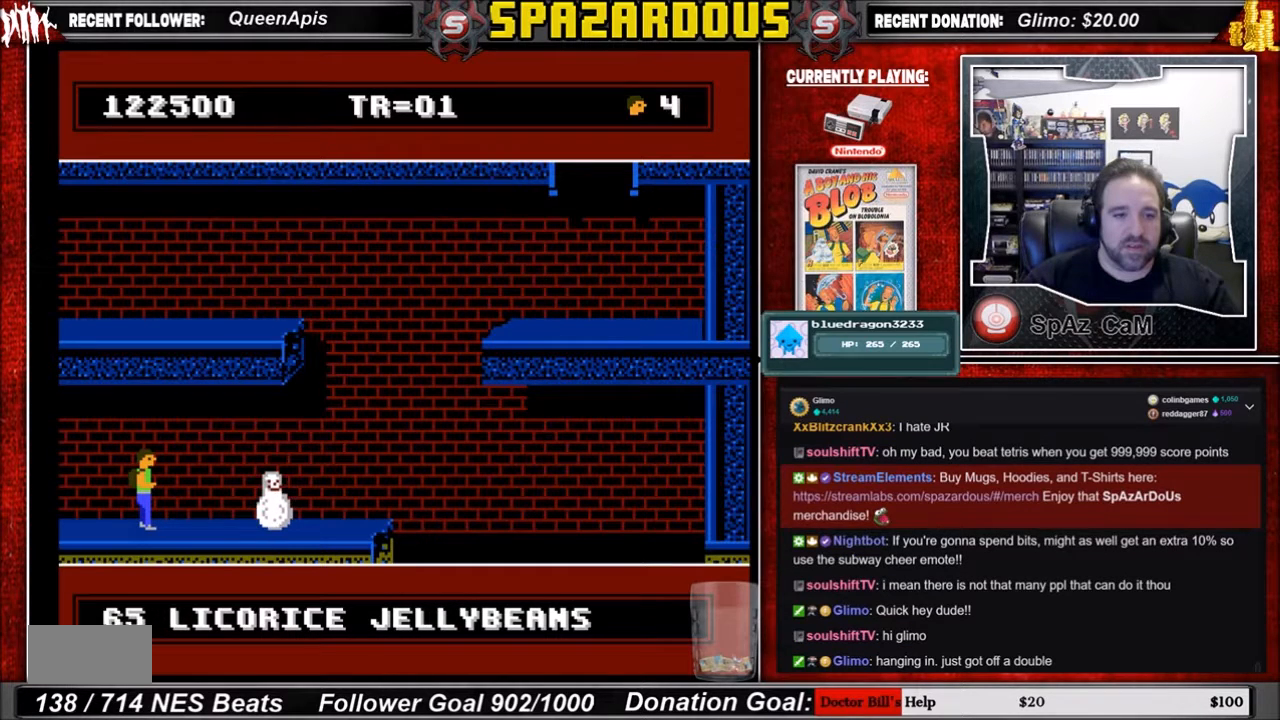
{"buttons": ["B"], "events": [[401, "B", "down"]]}
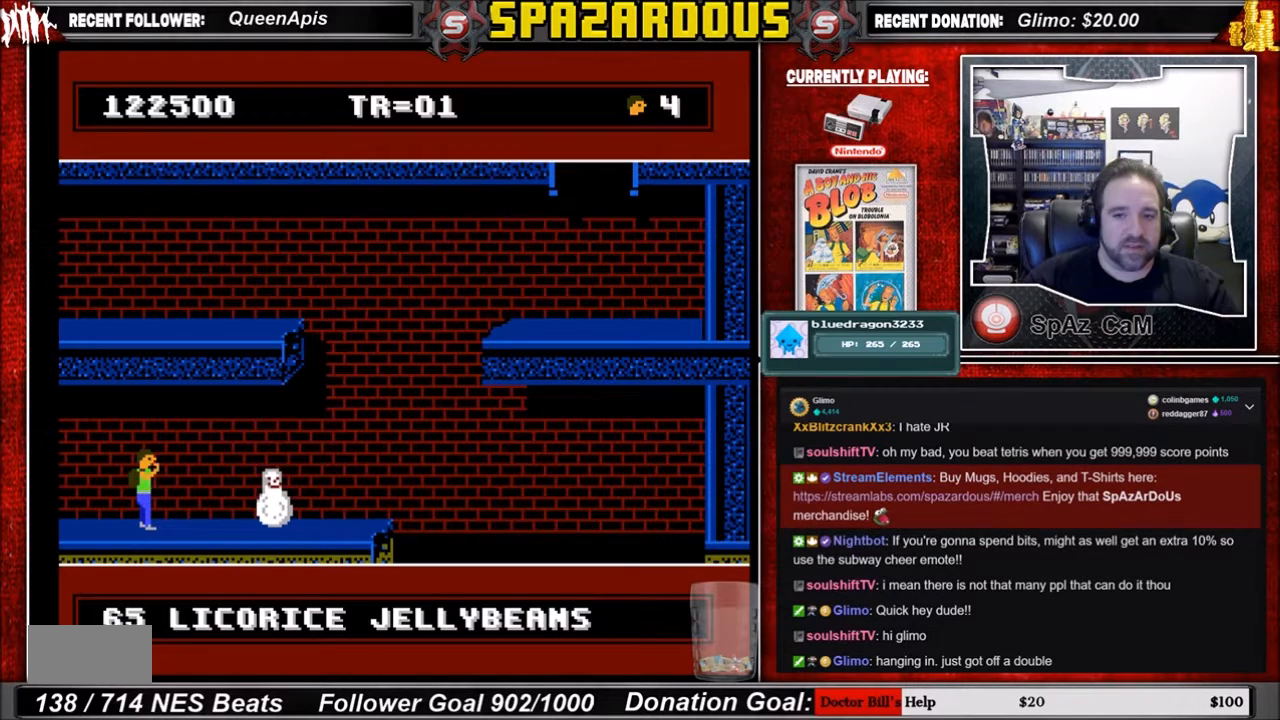
{"buttons": [], "events": [[67, "B", "up"]]}
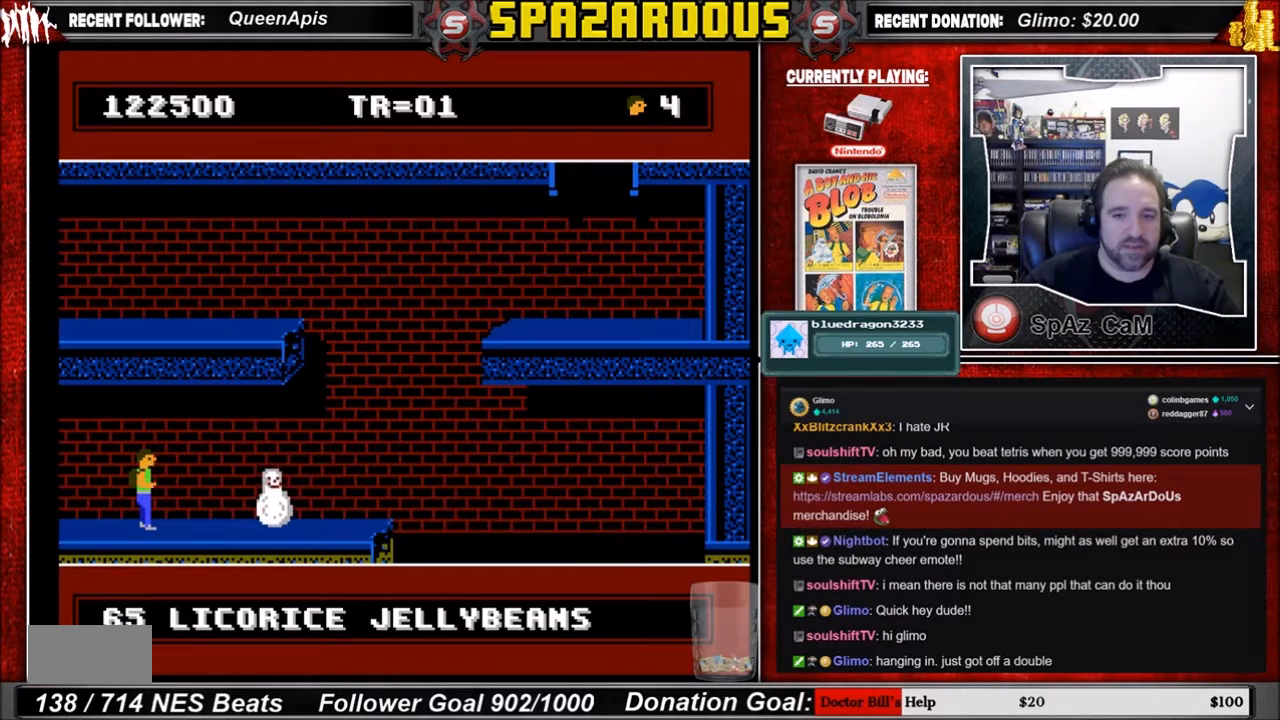
{"buttons": [], "events": []}
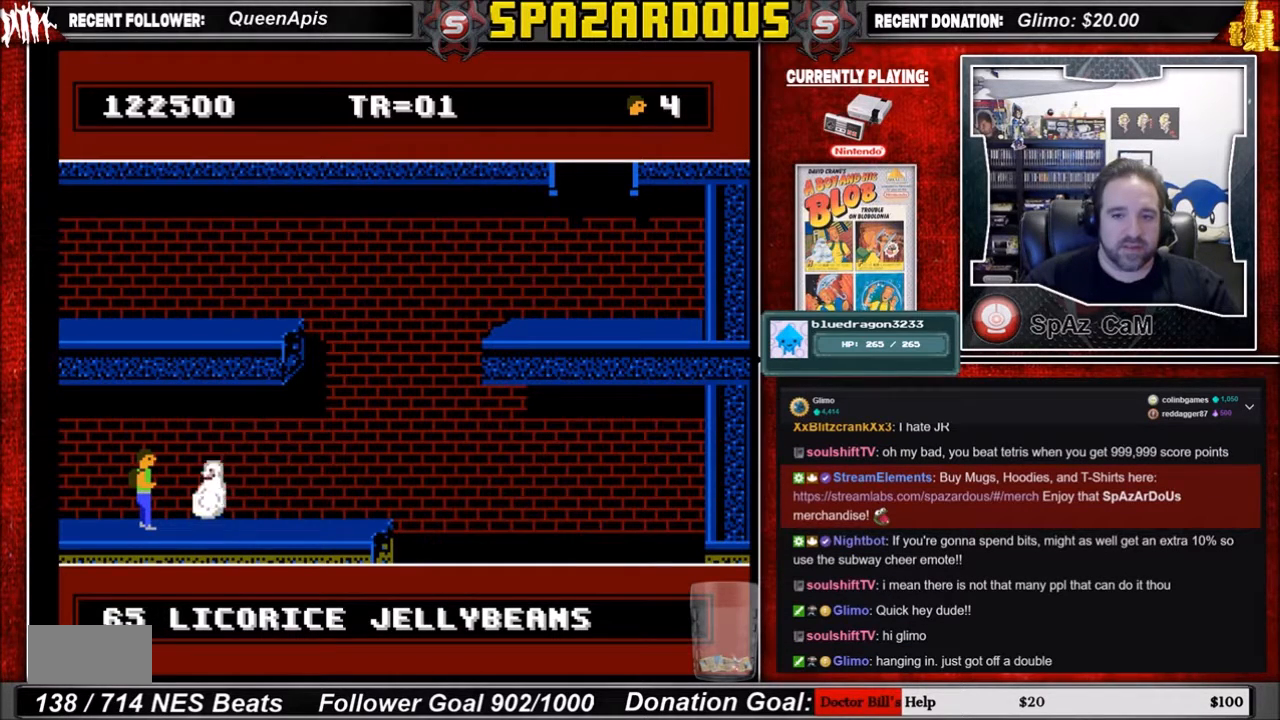
{"buttons": [], "events": []}
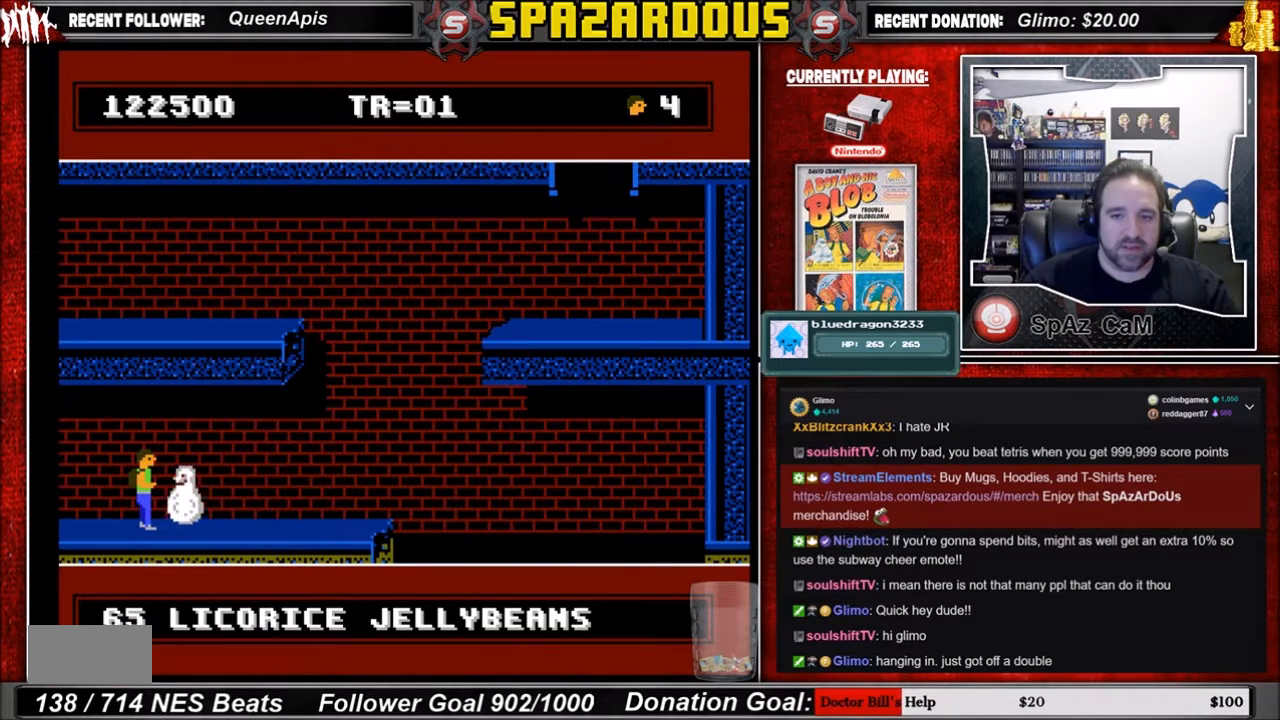
{"buttons": ["DPAD_RIGHT"], "events": [[234, "DPAD_RIGHT", "down"]]}
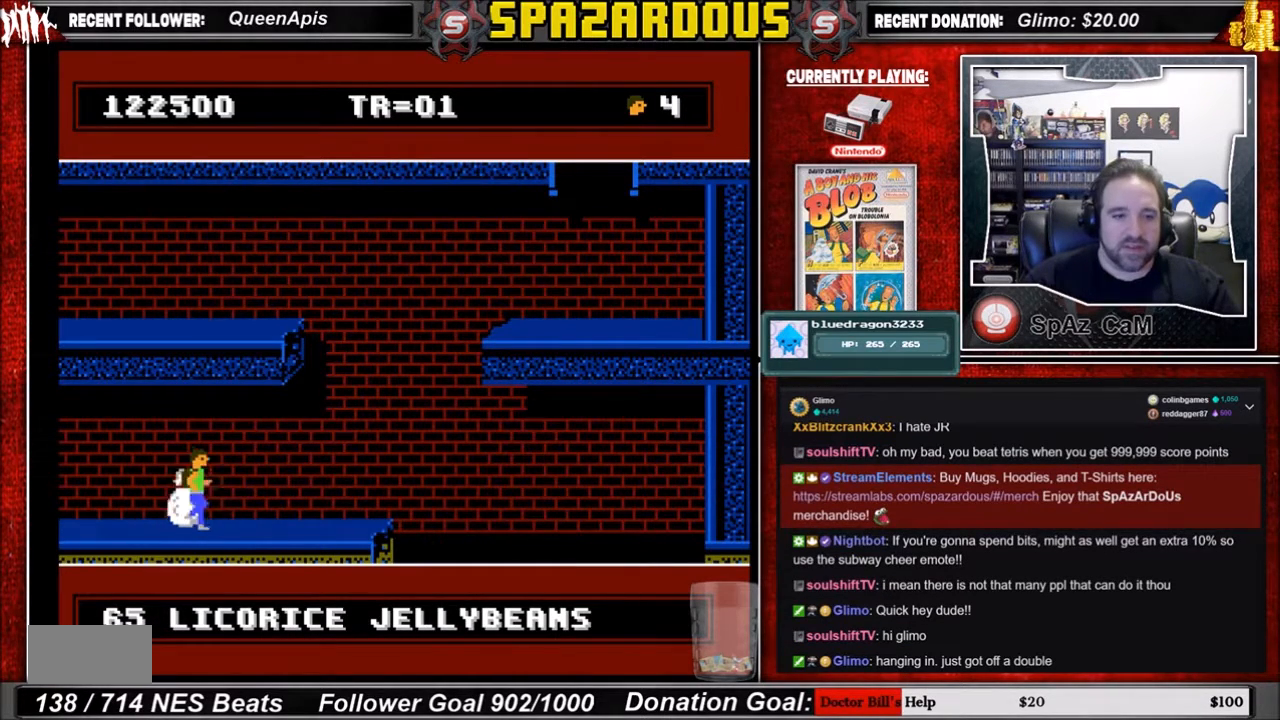
{"buttons": [], "events": [[167, "DPAD_RIGHT", "up"], [334, "DPAD_LEFT", "down"], [434, "DPAD_LEFT", "up"]]}
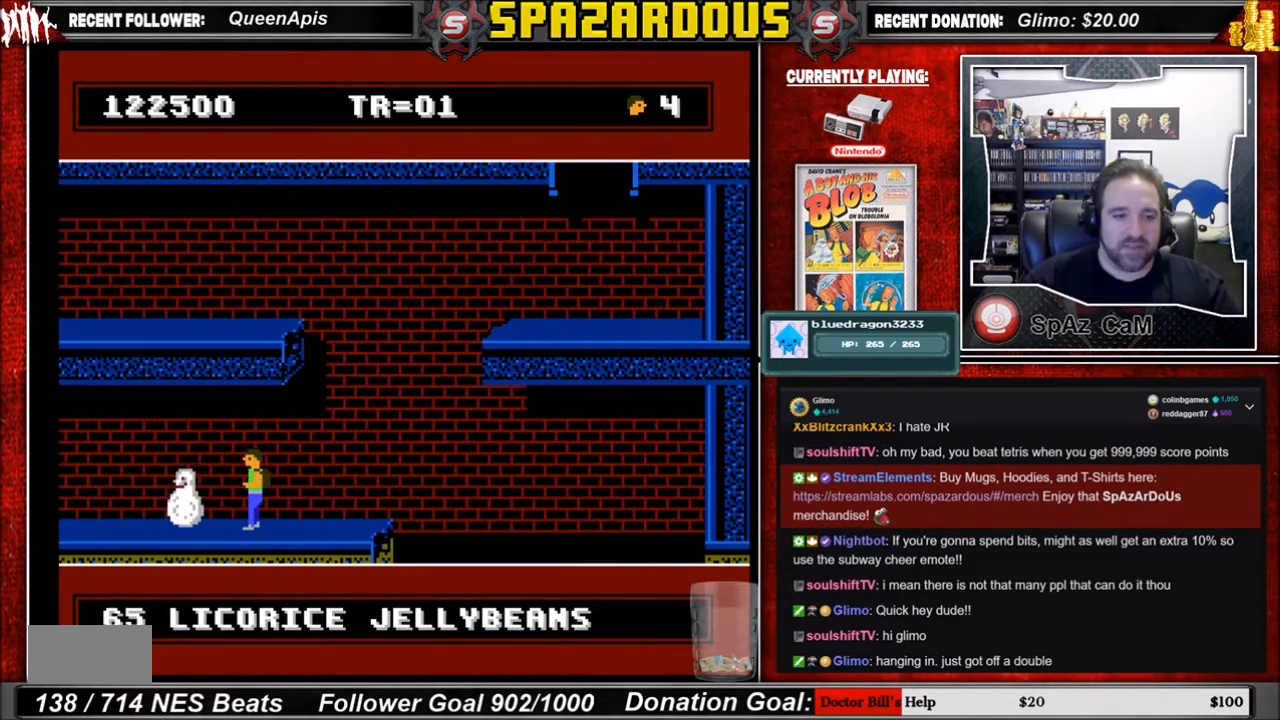
{"buttons": [], "events": [[434, "DPAD_LEFT", "down"], [468, "DPAD_LEFT", "up"]]}
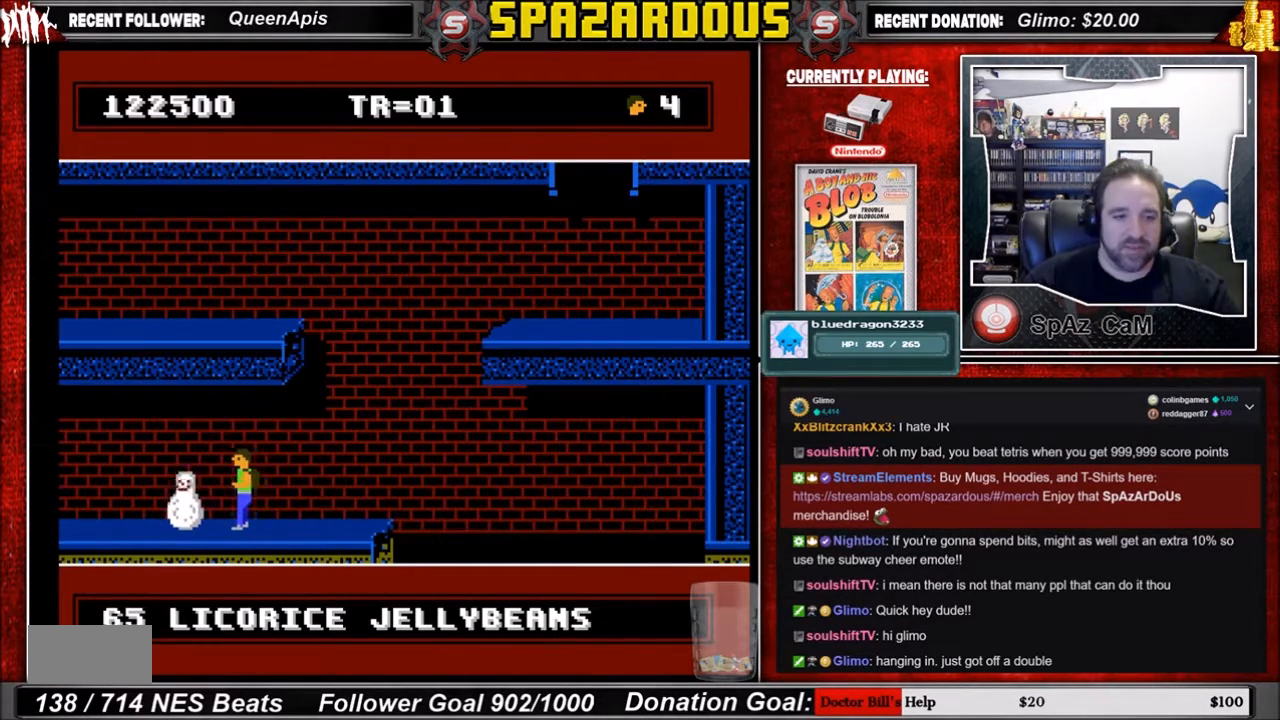
{"buttons": ["A"], "events": [[434, "A", "down"]]}